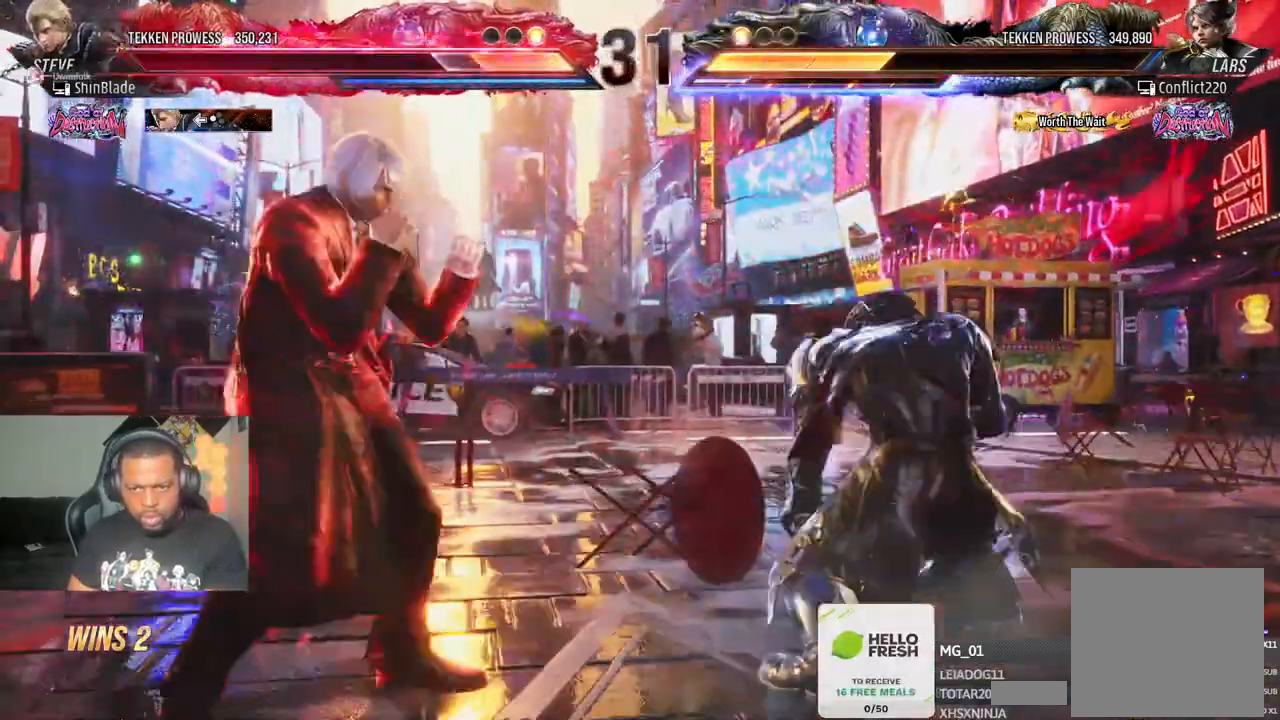
Gameplay with a controller (PlayStation layout); each line is a JSON object with the inputs held at the frame after it (dt_ms = milliseconds from this image to that frame). "events" lists button and stick changes between this image and that frame as [ms after this image, input, new state], when the widget could be followed in between.
{"dt_ms": 500, "buttons": ["DPAD_LEFT"], "left_stick": "center", "right_stick": "center", "events": [[33, "DPAD_LEFT", "up"], [83, "DPAD_LEFT", "down"], [233, "DPAD_DOWN", "down"], [317, "DPAD_DOWN", "up"], [333, "DPAD_LEFT", "up"], [400, "DPAD_LEFT", "down"]]}
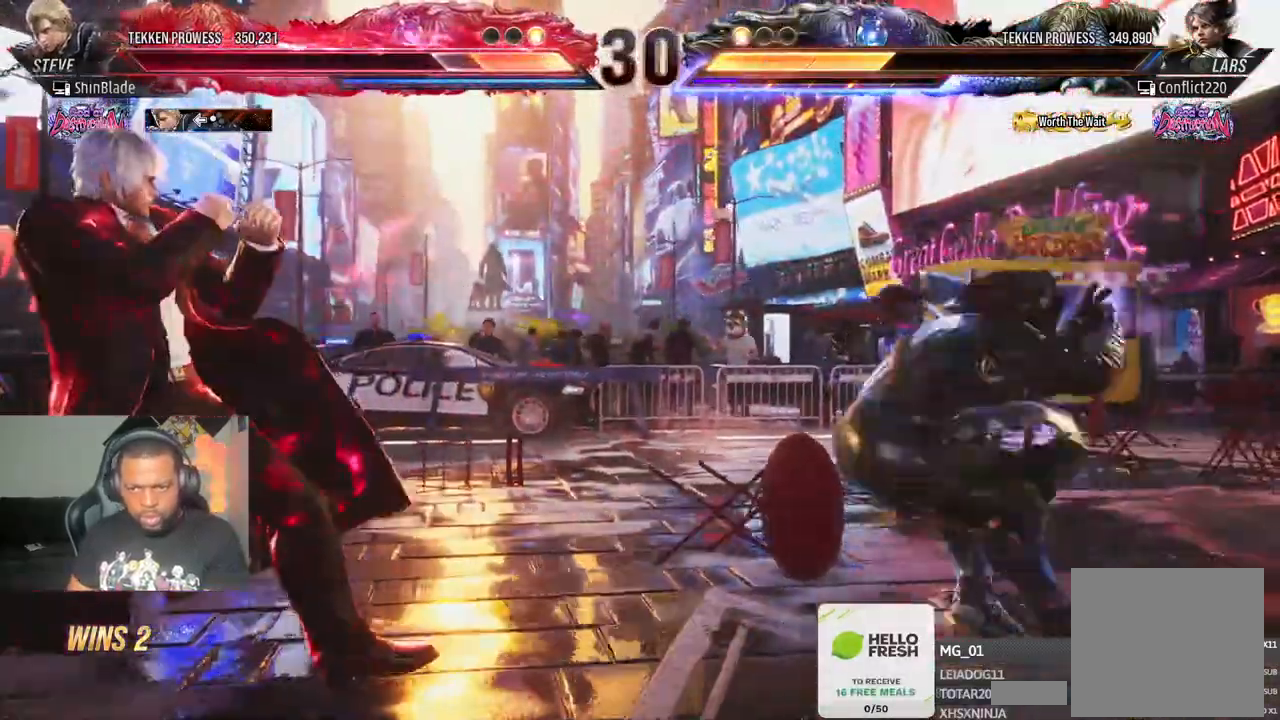
{"dt_ms": 1000, "buttons": [], "left_stick": "center", "right_stick": "center"}
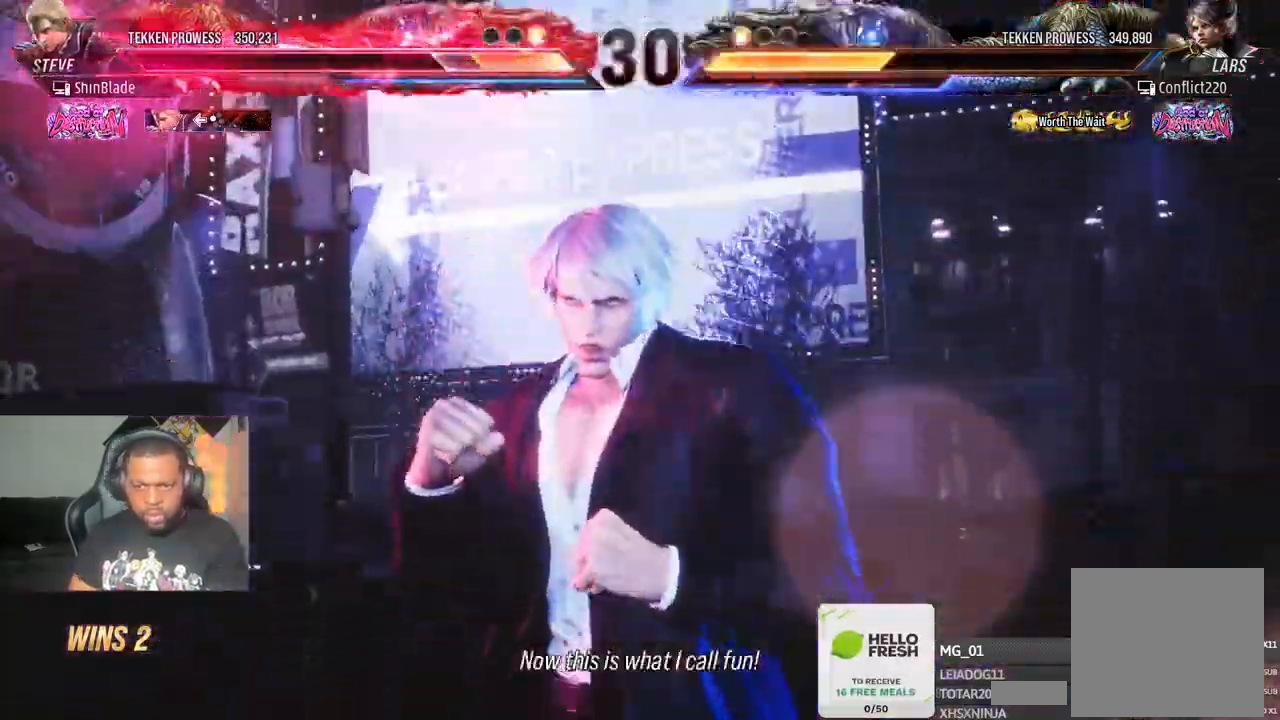
{"dt_ms": 500, "buttons": [], "left_stick": "center", "right_stick": "center", "events": []}
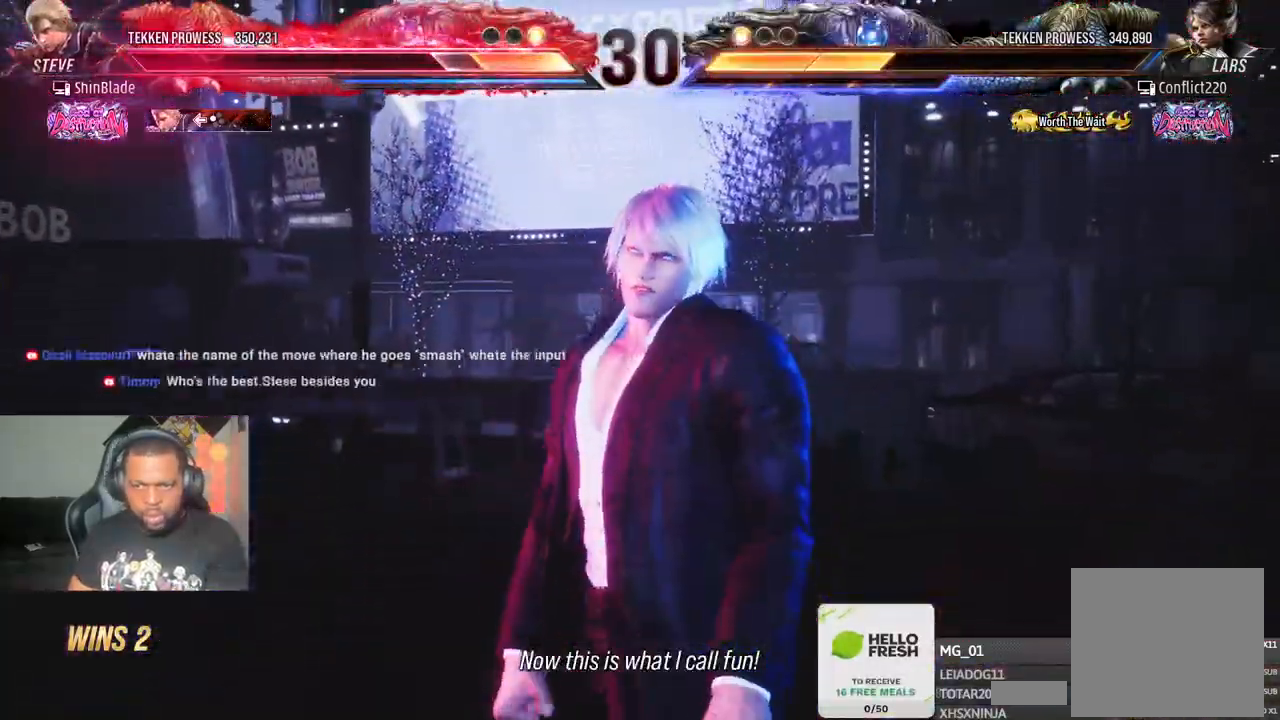
{"dt_ms": 500, "buttons": ["SQUARE"], "left_stick": "center", "right_stick": "center", "events": [[467, "SQUARE", "down"]]}
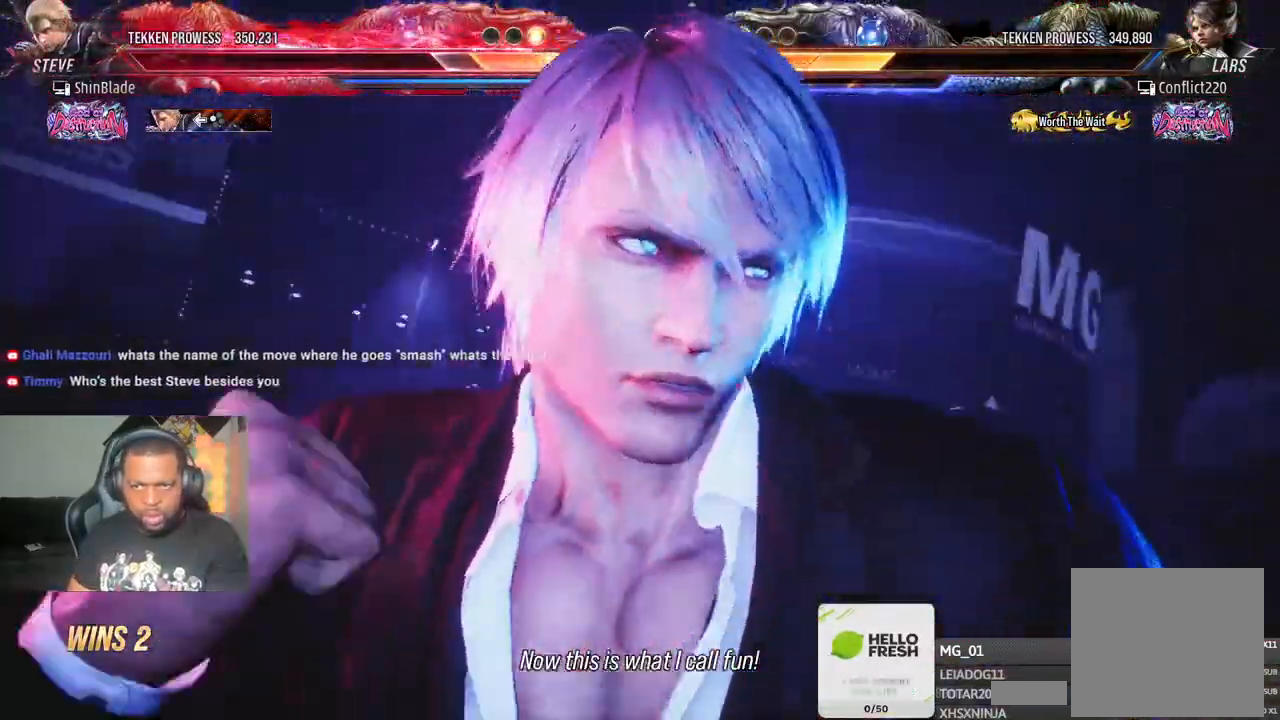
{"dt_ms": 500, "buttons": ["DPAD_LEFT"], "left_stick": "center", "right_stick": "center", "events": [[183, "SQUARE", "up"], [233, "DPAD_LEFT", "down"]]}
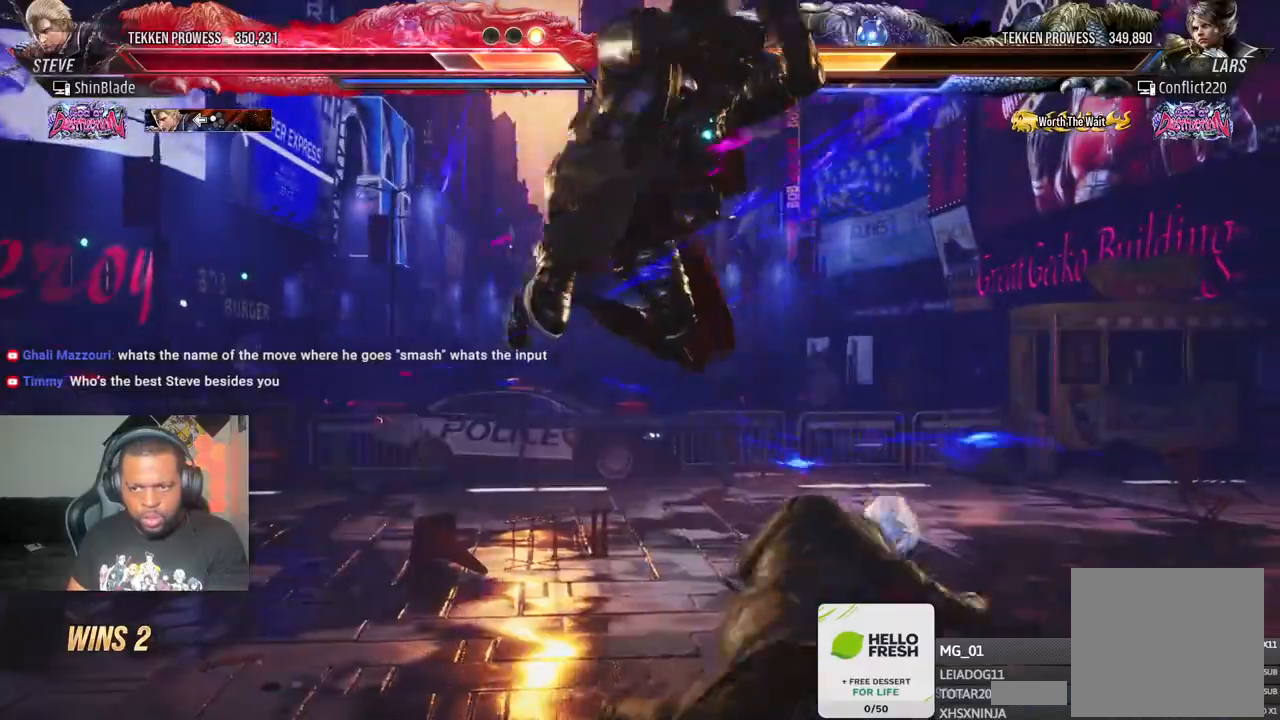
{"dt_ms": 500, "buttons": [], "left_stick": "center", "right_stick": "center"}